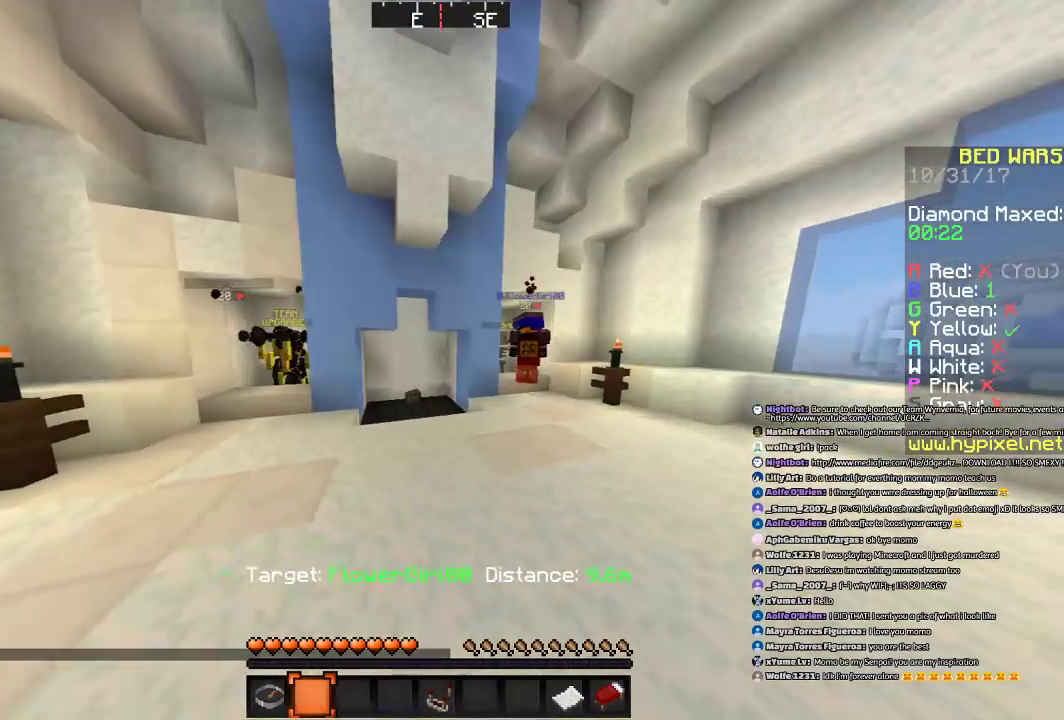
Gameplay with keyboard and mouse; each line is a JSON object with the keys and mouse buttons held at the frame after it. "events" lists presses ("down") and releases ("up") of "a", "d", "s", "space", "w", "mouse_left" and "mouse_right" between this image and that frame as [ms after this image, input, new state], when the widget could be followed in between. "mouse_left", "mouse_right" = the "left", "right" buttons of the "mouse" list. No other keys are recorded. Fast repeated clicks can show as one long hold. Mouse movement is not recorded.
{"keys": [], "mouse": [], "events": [[300, "s", "down"], [500, "d", "up"], [500, "s", "up"]]}
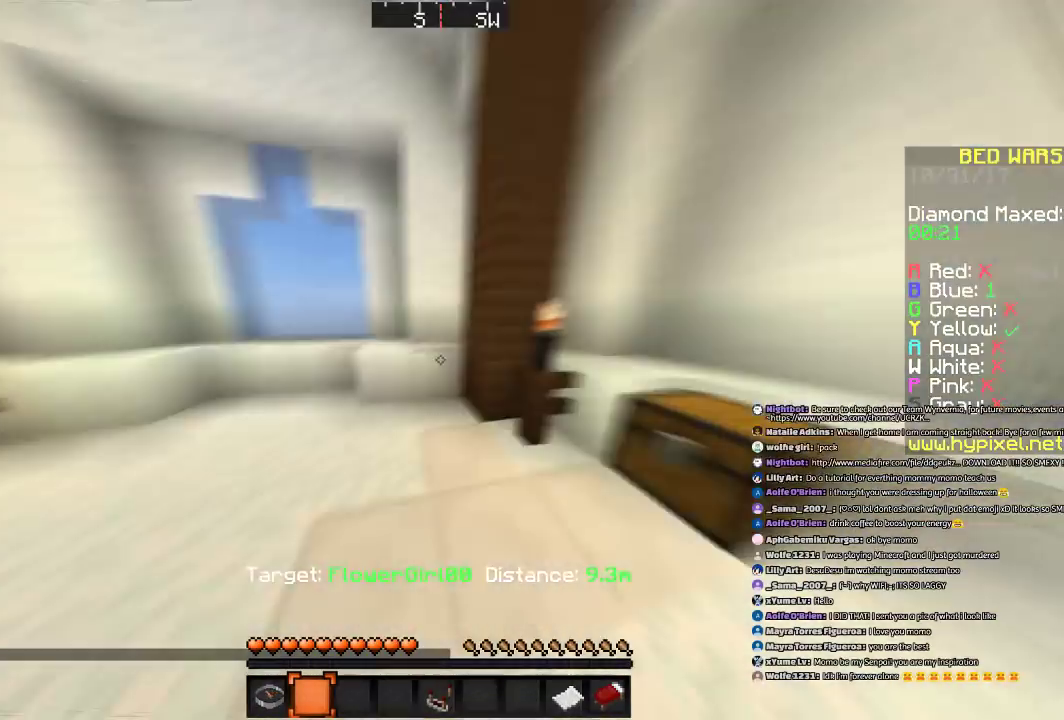
{"keys": ["w"], "mouse": [], "events": [[300, "w", "down"]]}
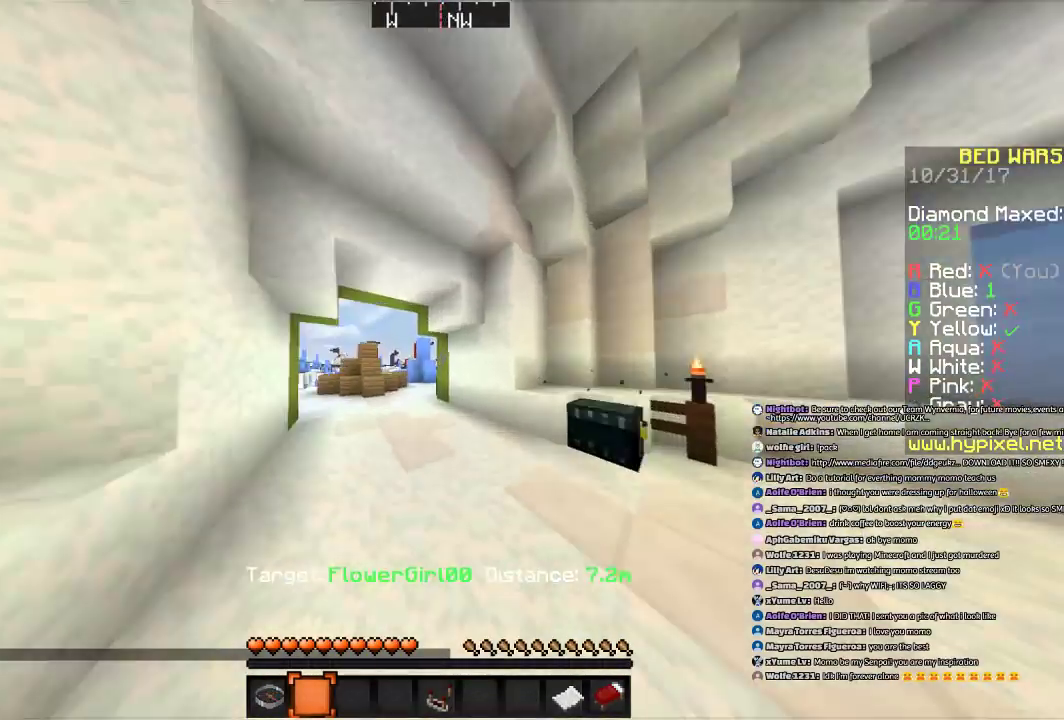
{"keys": ["space", "w"], "mouse": [], "events": [[367, "space", "down"]]}
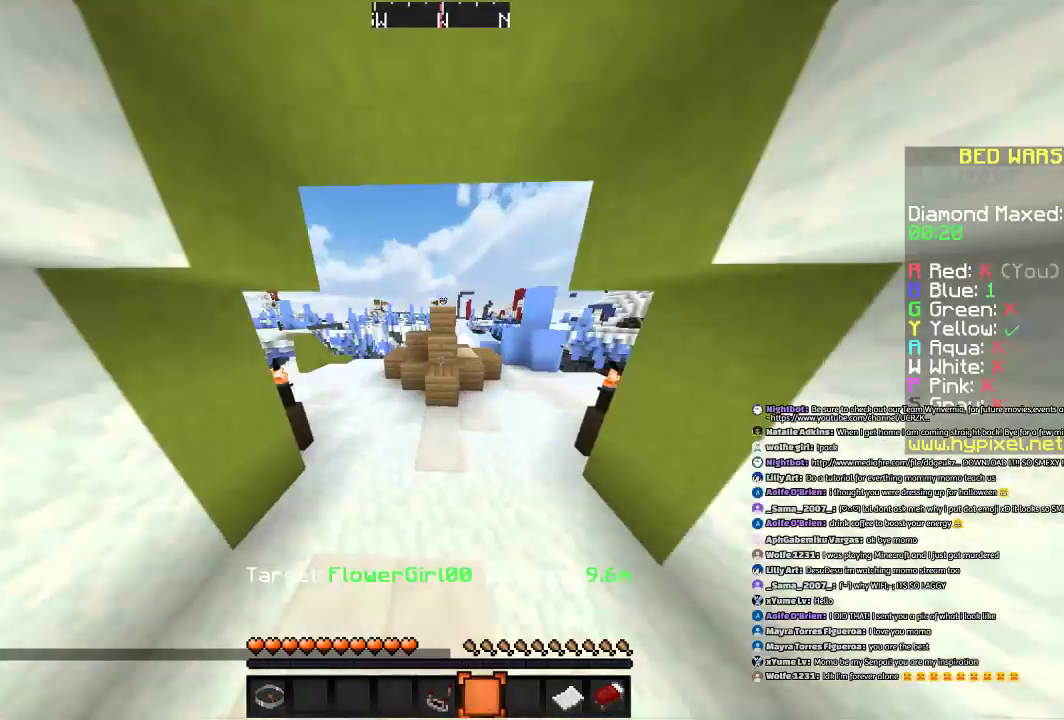
{"keys": ["a", "space", "w"], "mouse": [], "events": [[367, "a", "down"]]}
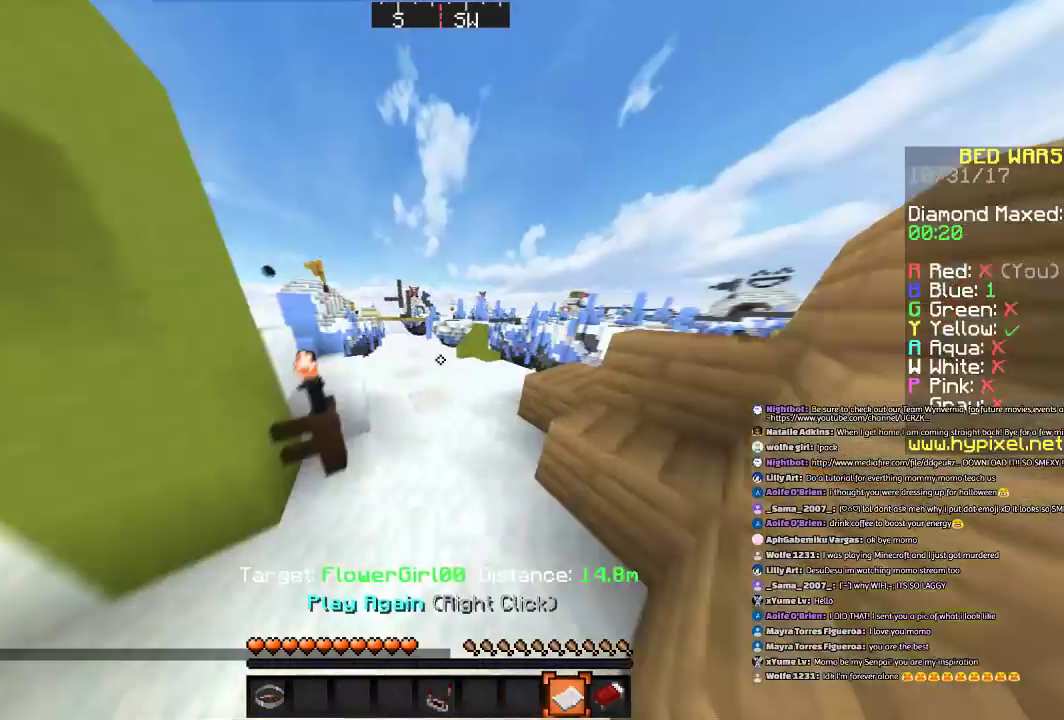
{"keys": ["d", "w"], "mouse": [], "events": [[66, "a", "up"], [66, "space", "up"], [467, "d", "down"]]}
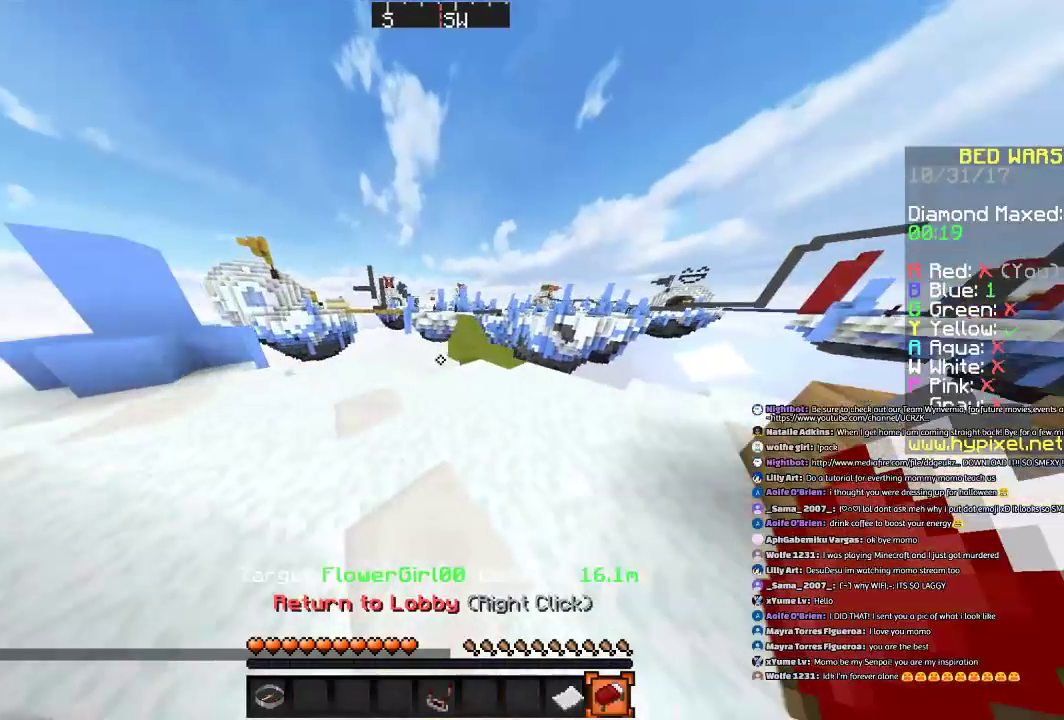
{"keys": ["w"], "mouse": [], "events": [[67, "space", "down"], [167, "d", "up"], [267, "space", "up"]]}
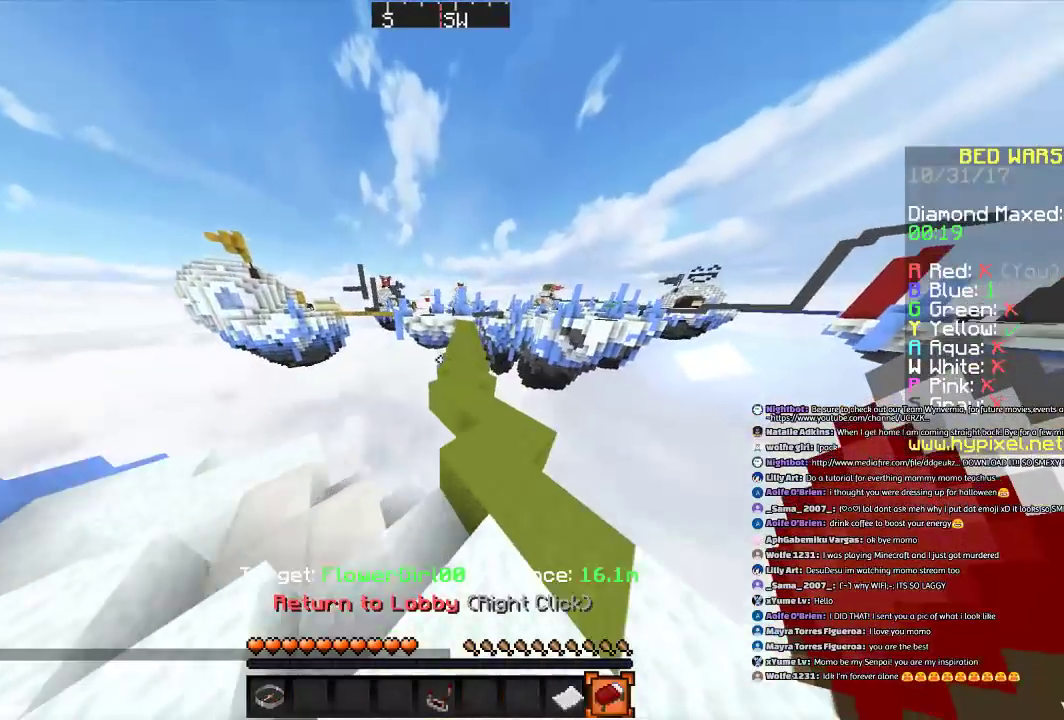
{"keys": ["space", "w"], "mouse": [], "events": [[66, "space", "down"]]}
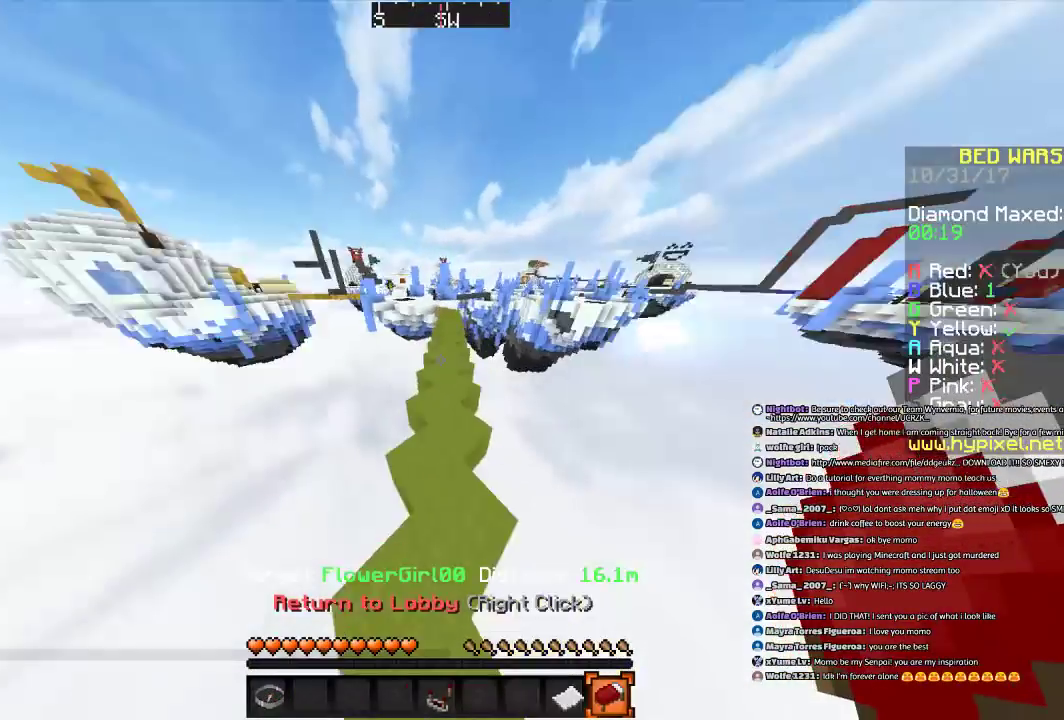
{"keys": ["space", "w"], "mouse": [], "events": []}
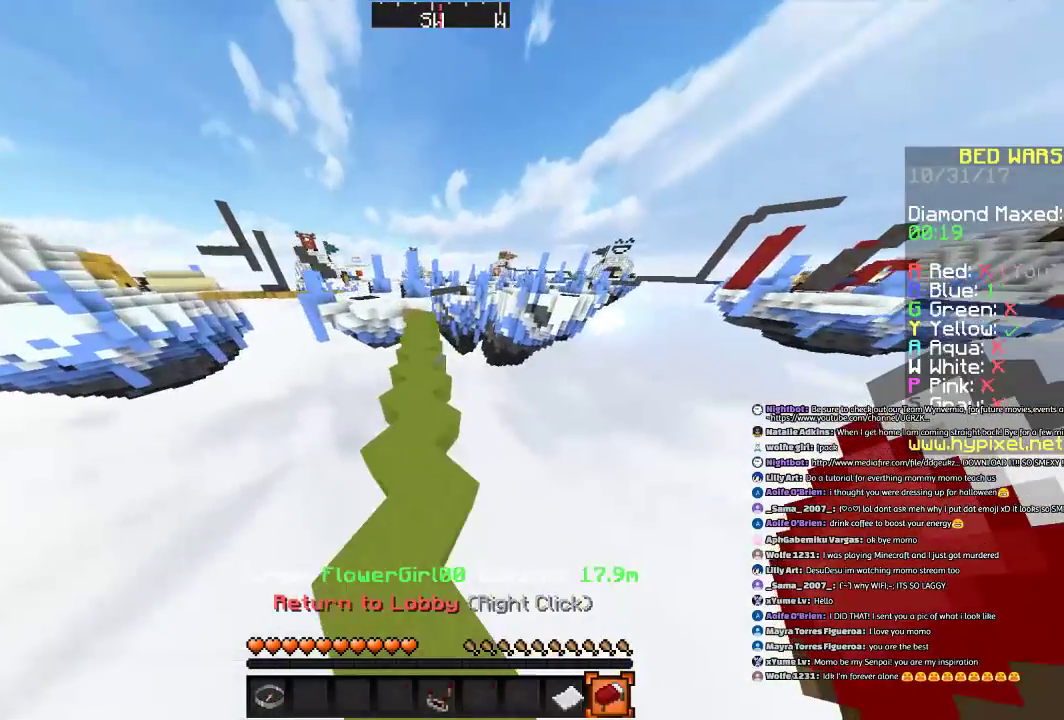
{"keys": ["space", "w"], "mouse": [], "events": []}
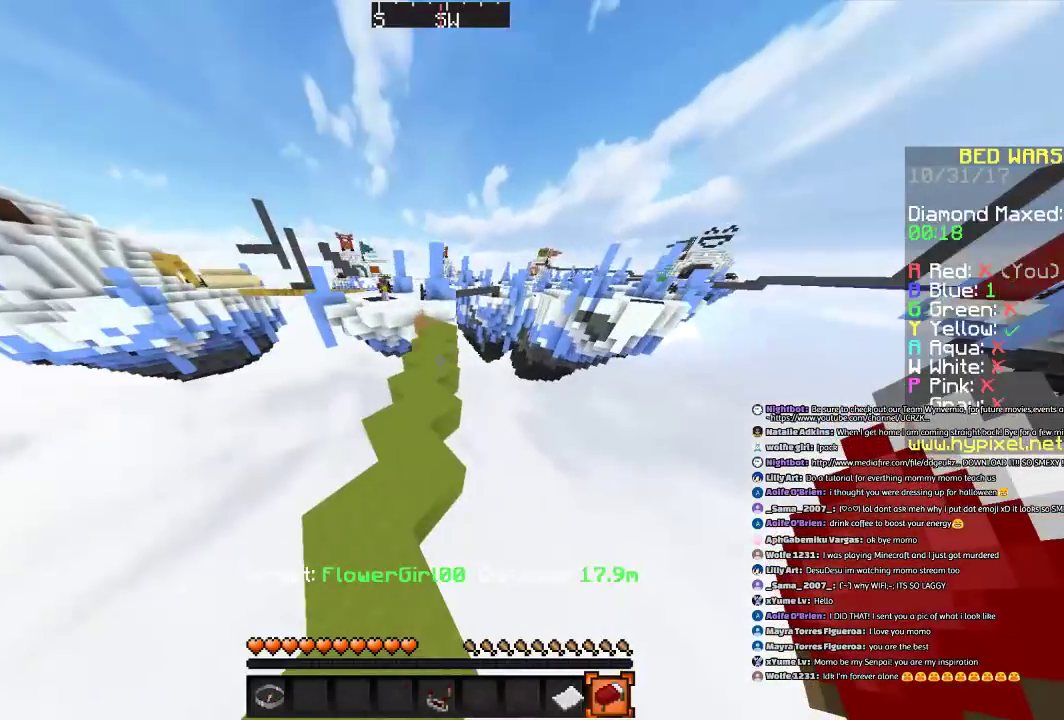
{"keys": ["space", "w"], "mouse": [], "events": [[34, "a", "down"], [134, "a", "up"]]}
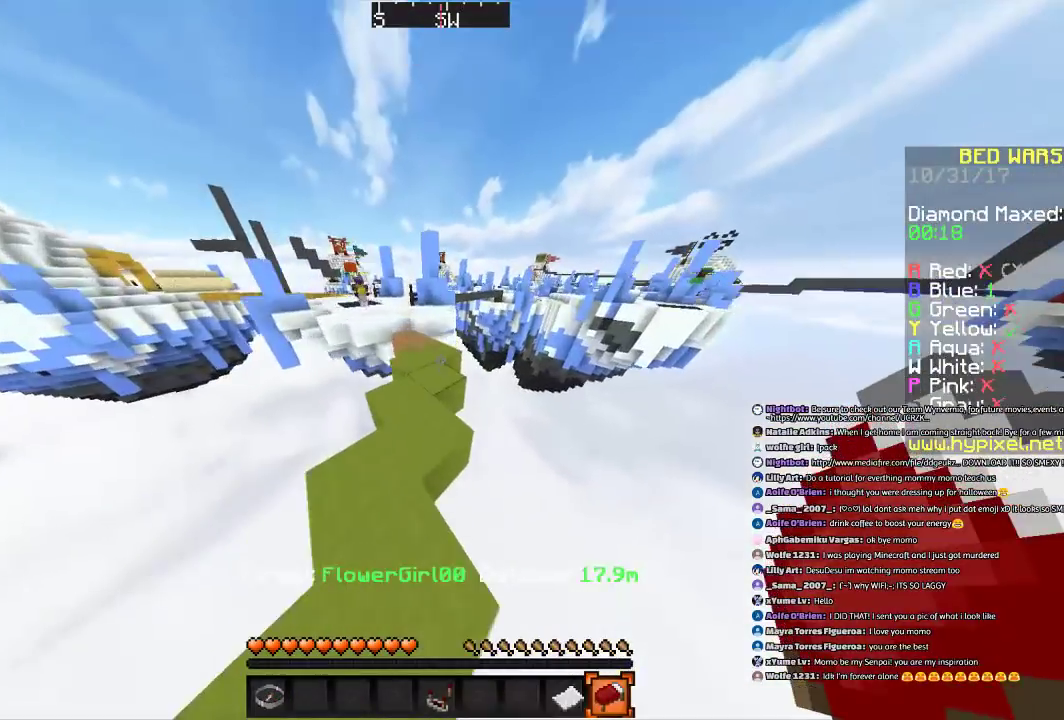
{"keys": ["w"], "mouse": [], "events": [[200, "a", "down"], [300, "space", "up"], [400, "a", "up"]]}
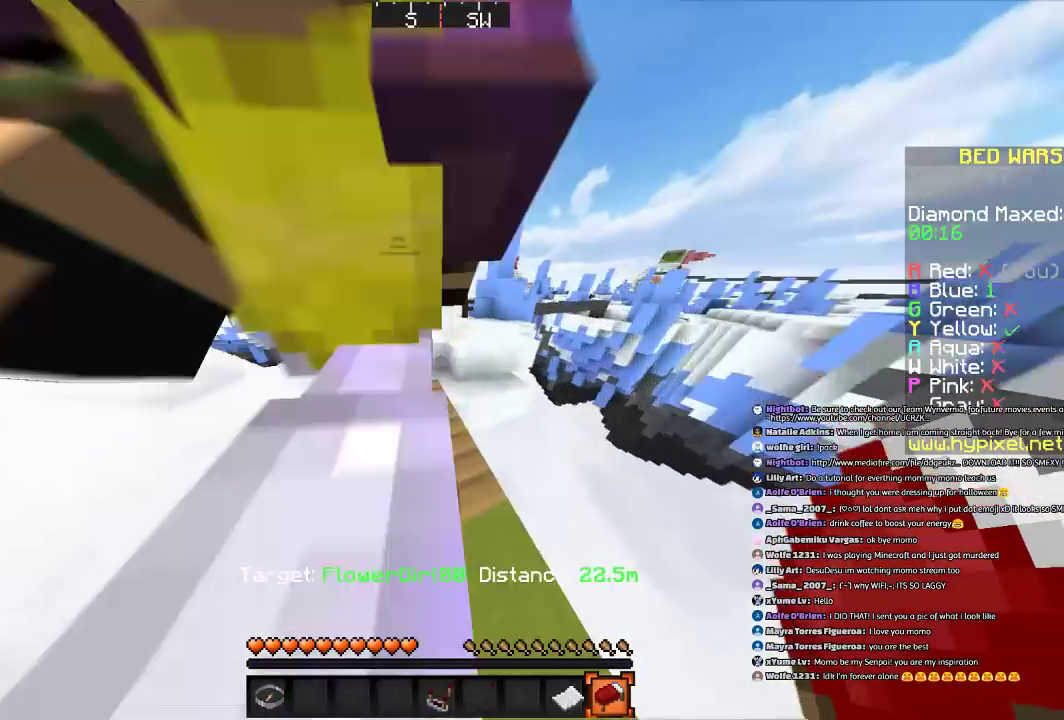
{"keys": ["space", "w"], "mouse": [], "events": [[200, "space", "down"]]}
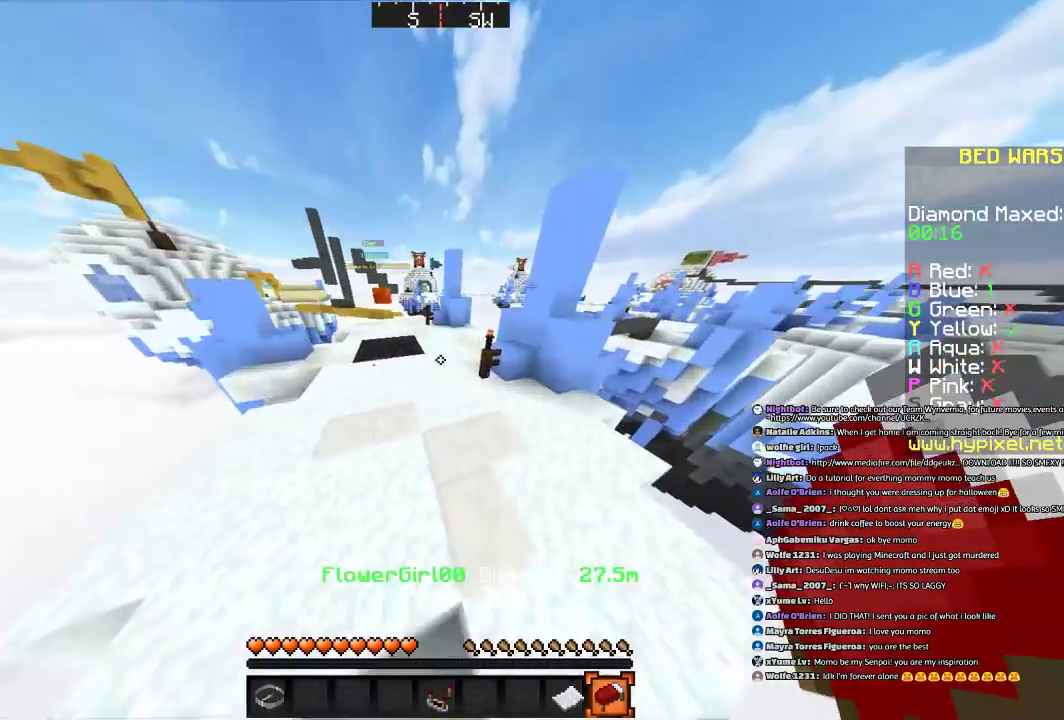
{"keys": ["s"], "mouse": [], "events": [[100, "a", "down"], [100, "space", "up"], [100, "w", "up"], [400, "s", "down"], [500, "a", "up"]]}
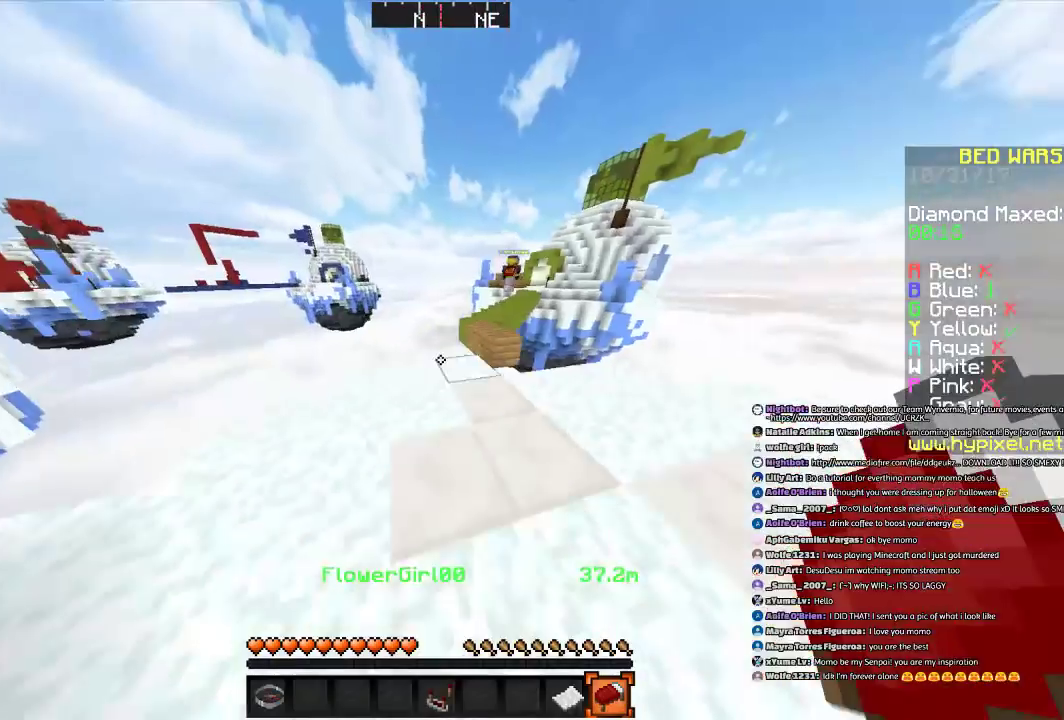
{"keys": ["s"], "mouse": [], "events": []}
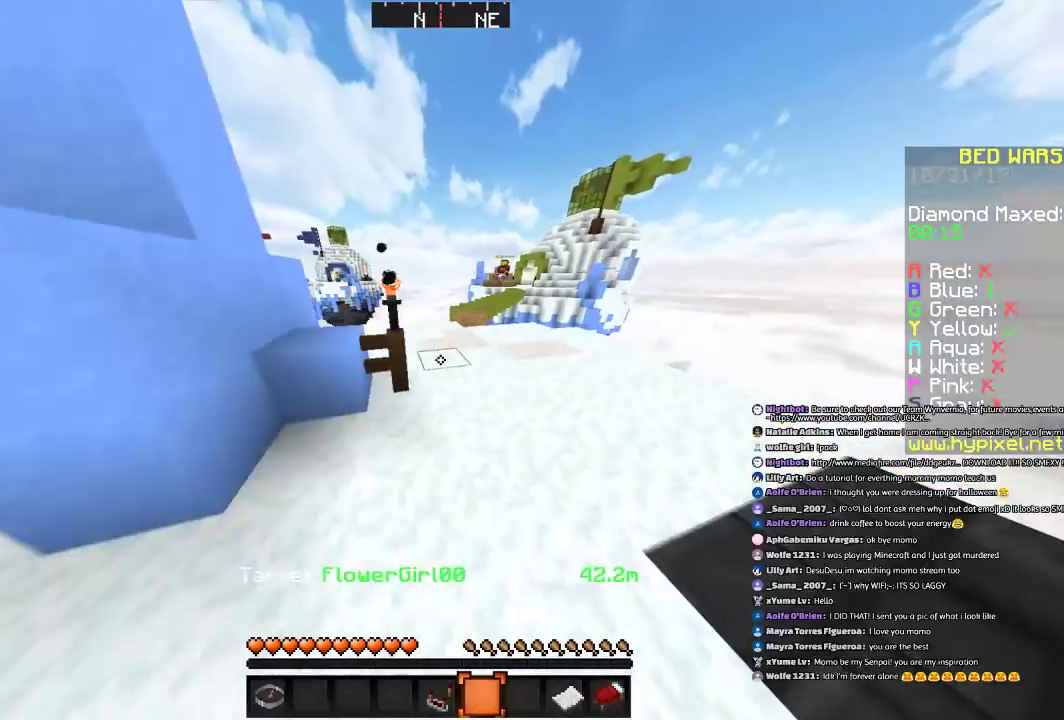
{"keys": ["s"], "mouse": [], "events": []}
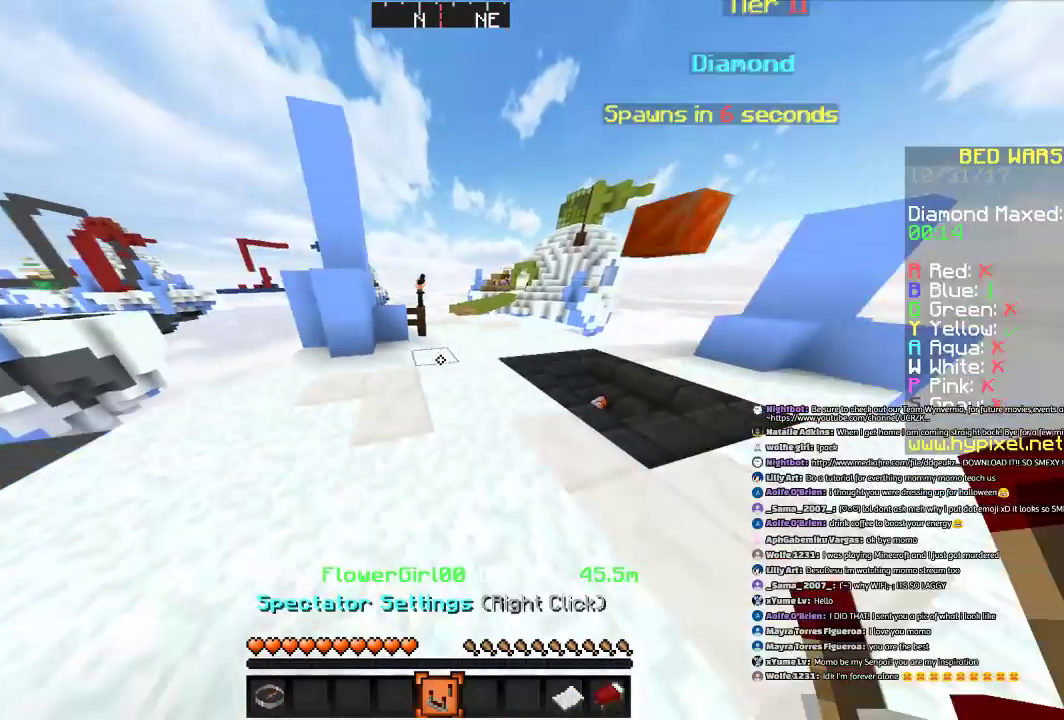
{"keys": ["w"], "mouse": [], "events": [[167, "s", "up"], [467, "w", "down"]]}
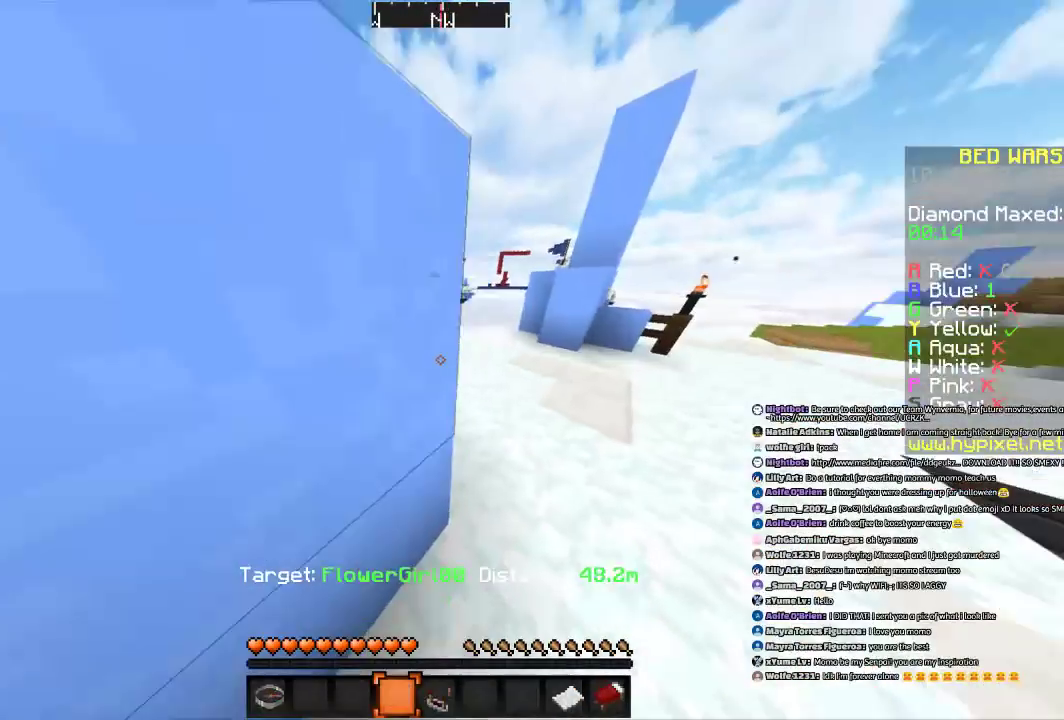
{"keys": ["w"], "mouse": [], "events": []}
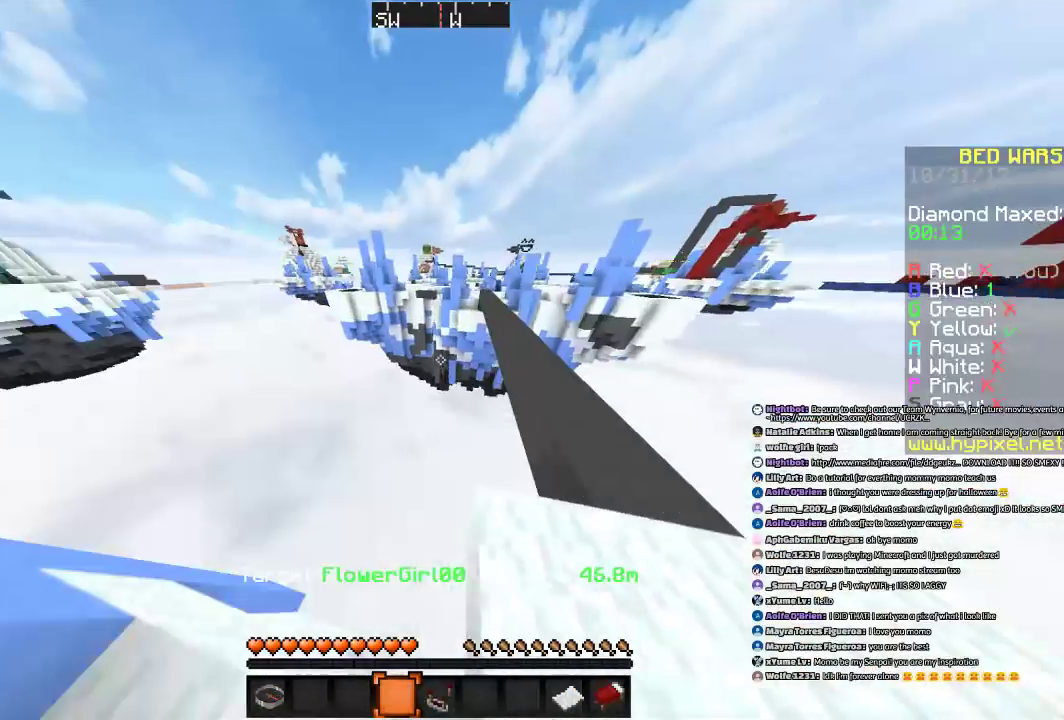
{"keys": ["space"], "mouse": [], "events": [[67, "d", "down"], [267, "d", "up"], [267, "space", "down"], [467, "w", "up"]]}
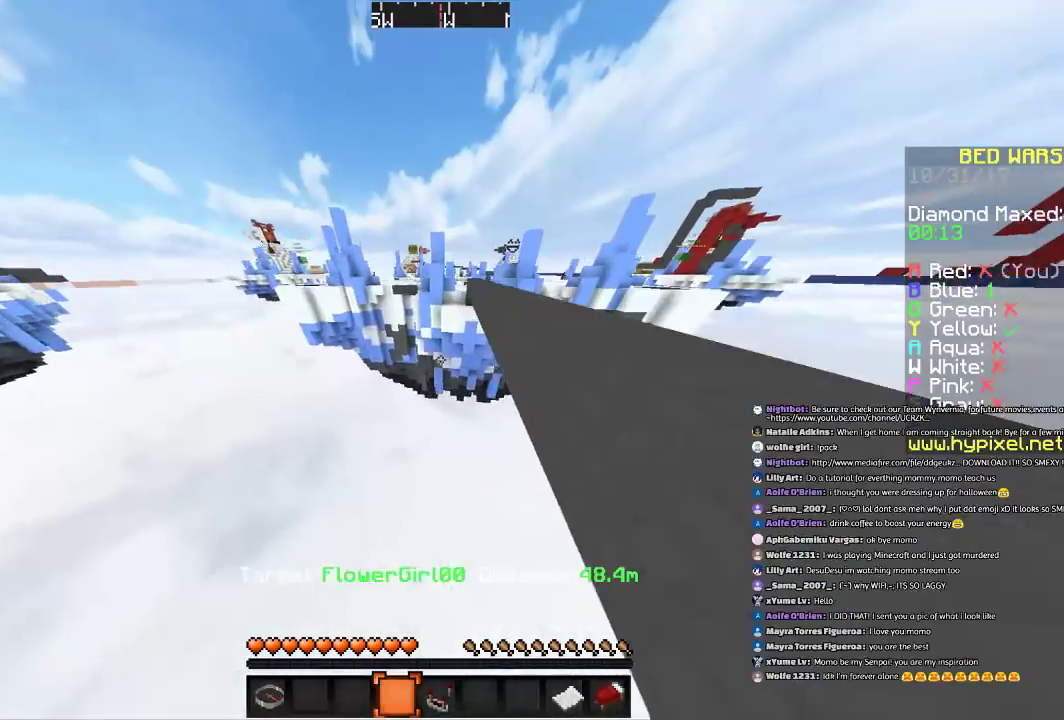
{"keys": [], "mouse": [], "events": [[433, "space", "up"]]}
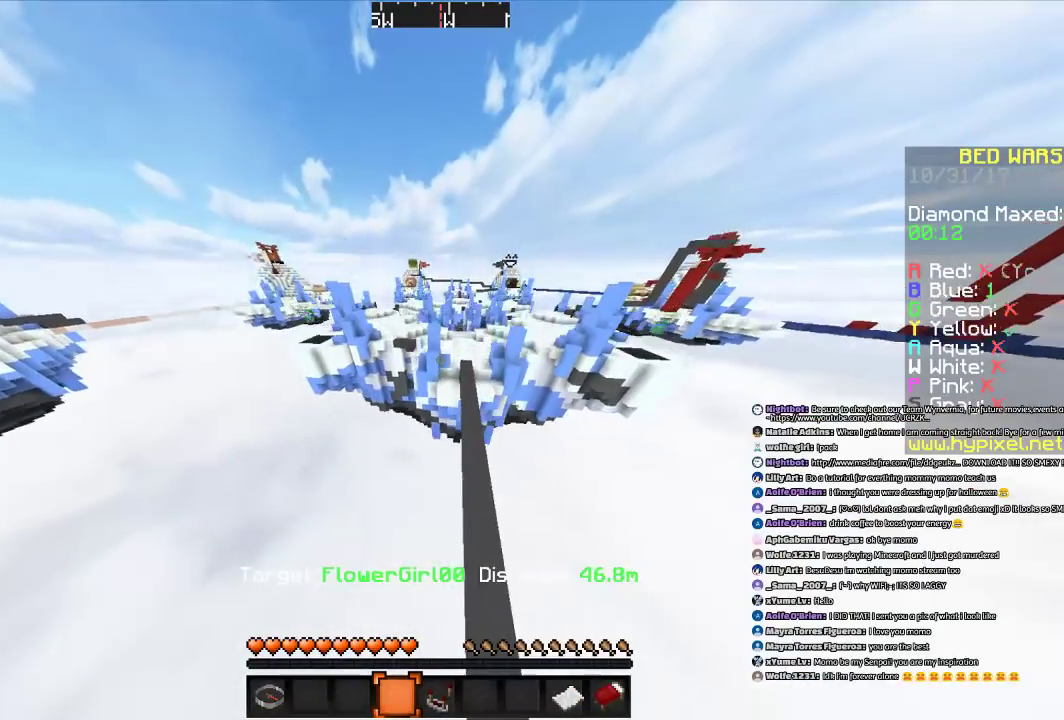
{"keys": ["space", "w"], "mouse": [], "events": [[234, "w", "down"], [434, "space", "down"]]}
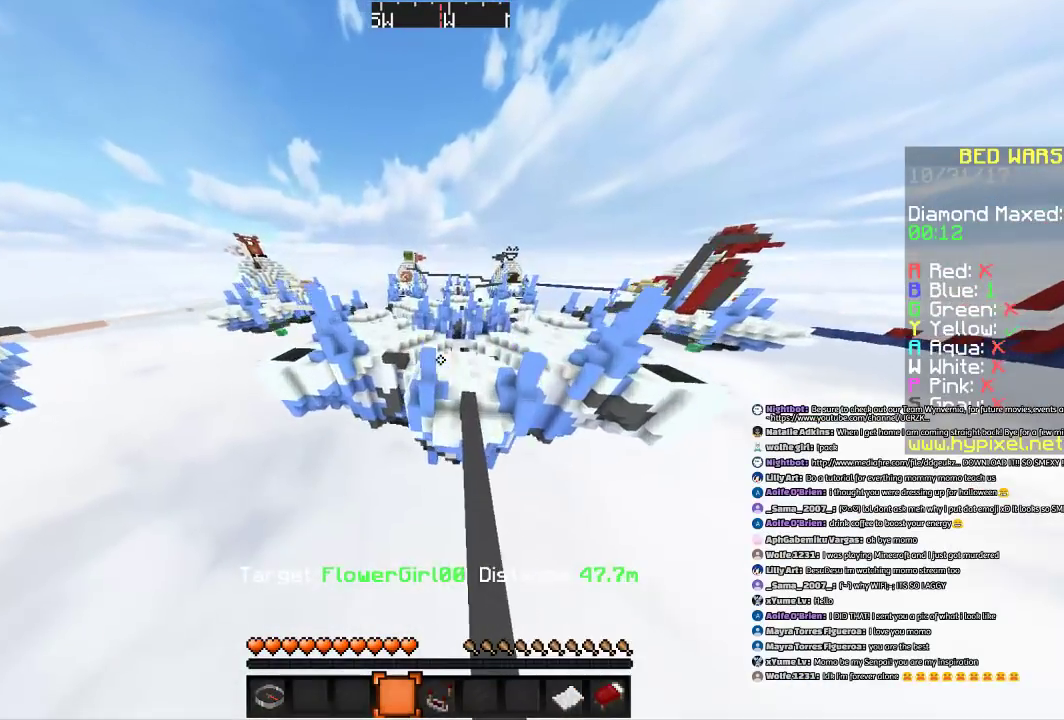
{"keys": [], "mouse": [], "events": [[33, "space", "up"], [133, "space", "down"], [233, "space", "up"], [233, "w", "up"]]}
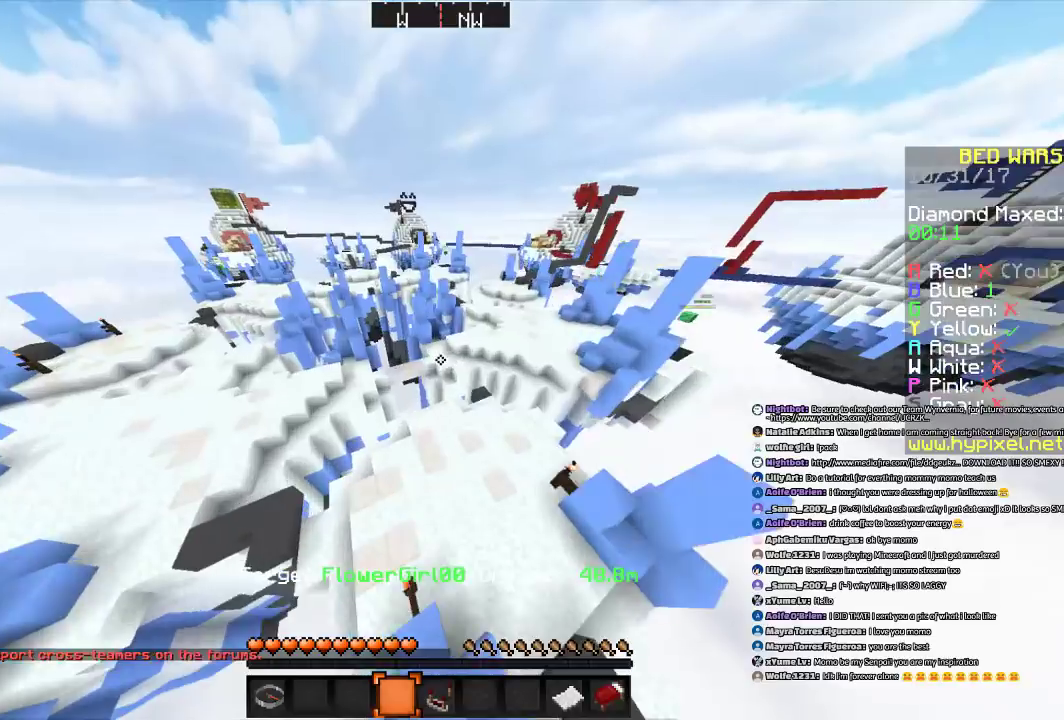
{"keys": ["d"], "mouse": [], "events": [[434, "d", "down"]]}
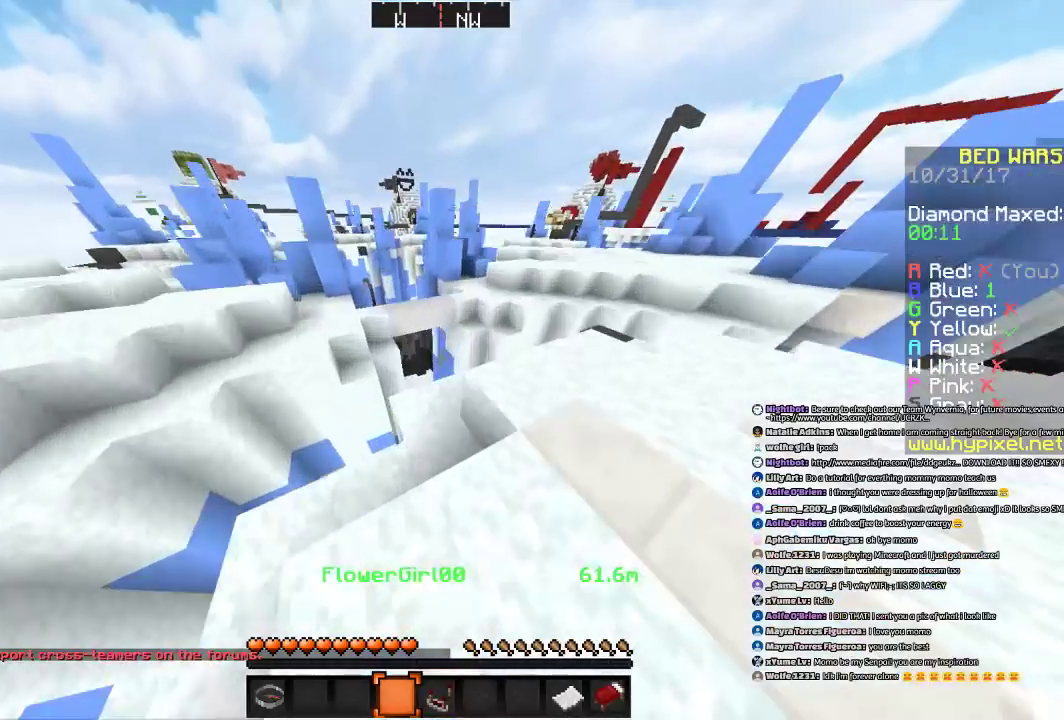
{"keys": [], "mouse": [], "events": [[100, "d", "up"], [200, "w", "down"], [300, "w", "up"]]}
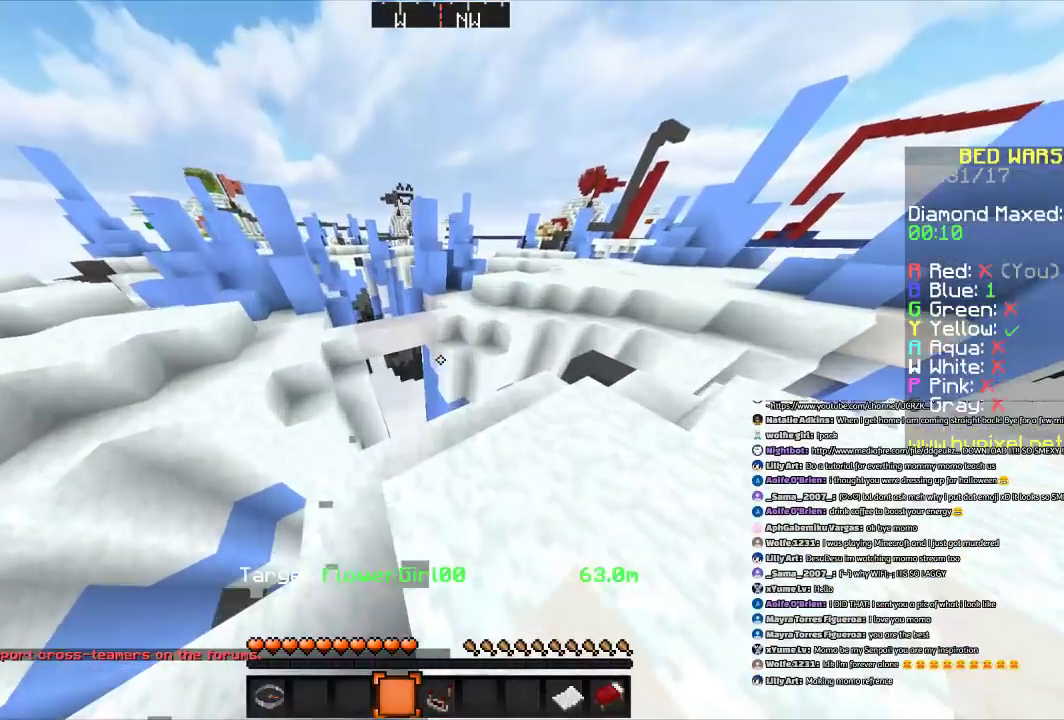
{"keys": [], "mouse": [], "events": []}